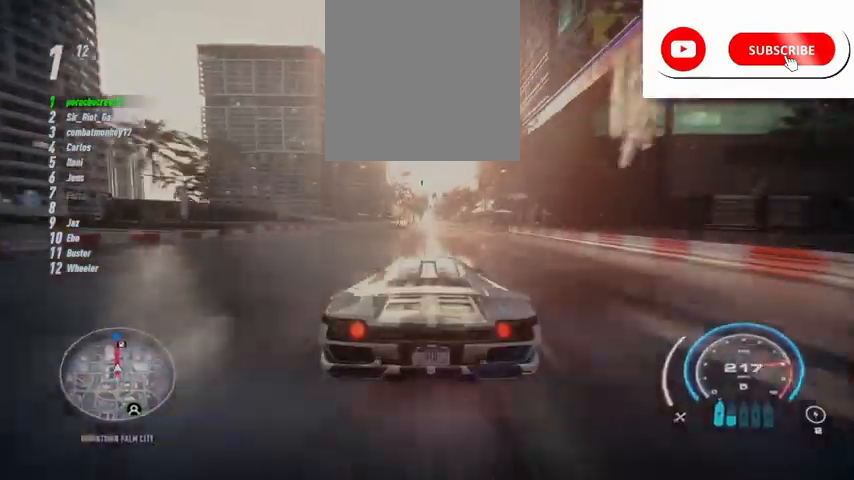
Gameplay with a controller (Xbox layout); each line is a JSON object with the inputs held at the frame after it. "events" lists button and stick changes between this image and that frame as [ms after this image, input, new state], when the widget could be followed in between. Not read: right_stick.
{"buttons": ["R2"], "left_stick": "center", "events": []}
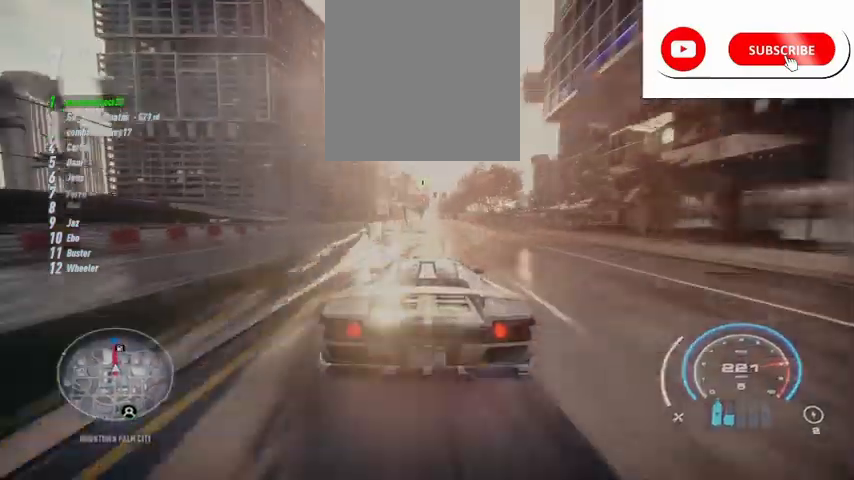
{"buttons": ["R2"], "left_stick": "center", "events": []}
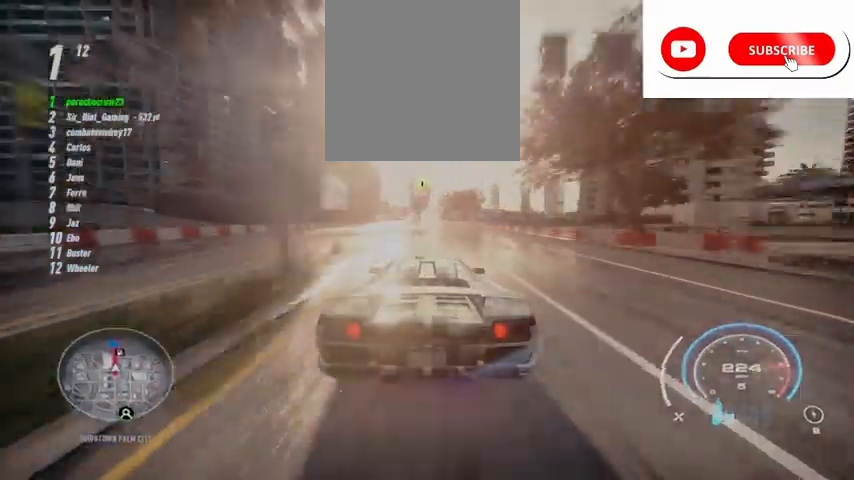
{"buttons": ["R2"], "left_stick": "center", "events": []}
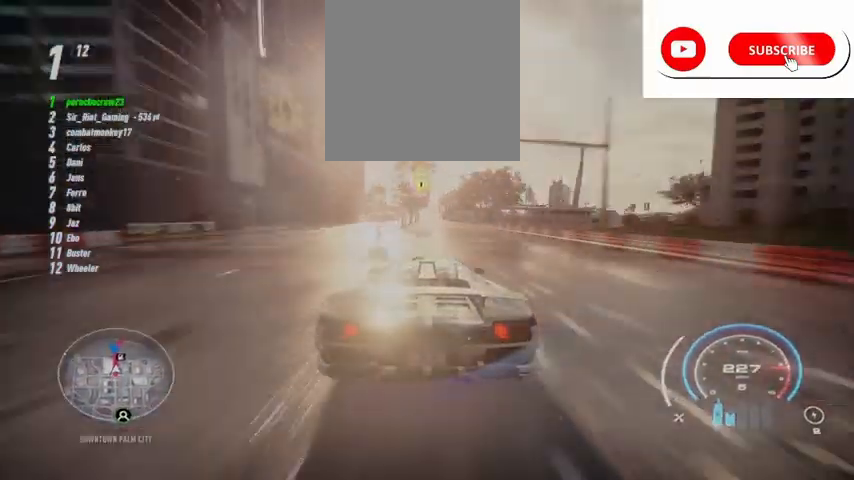
{"buttons": ["R2"], "left_stick": "center", "events": []}
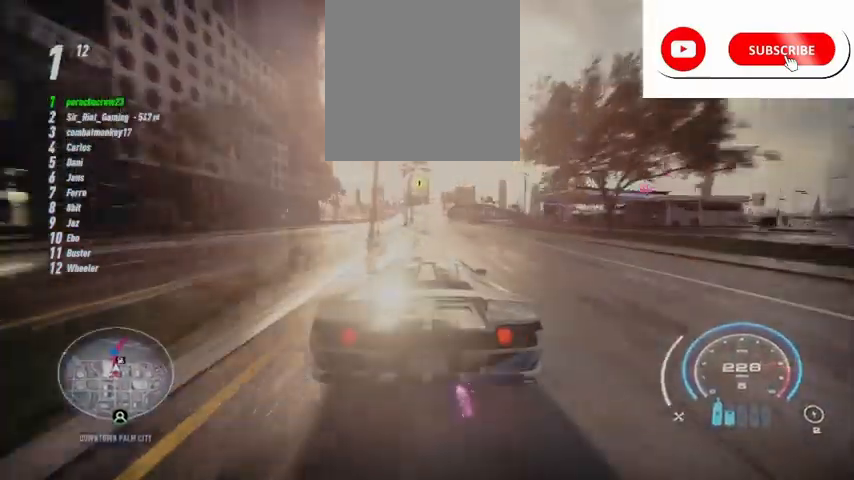
{"buttons": ["L1", "R2"], "left_stick": "up", "events": [[125, "R1", "down"], [250, "R1", "up"], [459, "L1", "down"], [500, "left_stick", "up"]]}
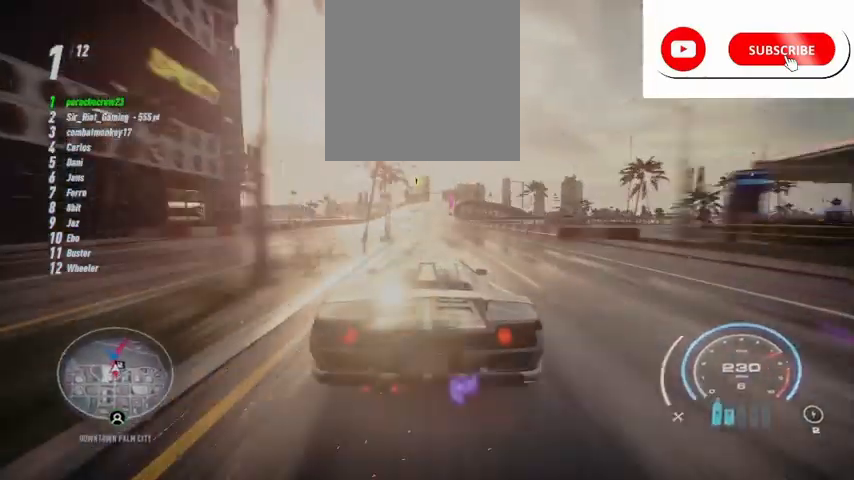
{"buttons": ["R2"], "left_stick": "up-right", "events": [[84, "L1", "up"], [84, "left_stick", "center"], [209, "R1", "down"], [292, "R1", "up"], [334, "left_stick", "up-right"]]}
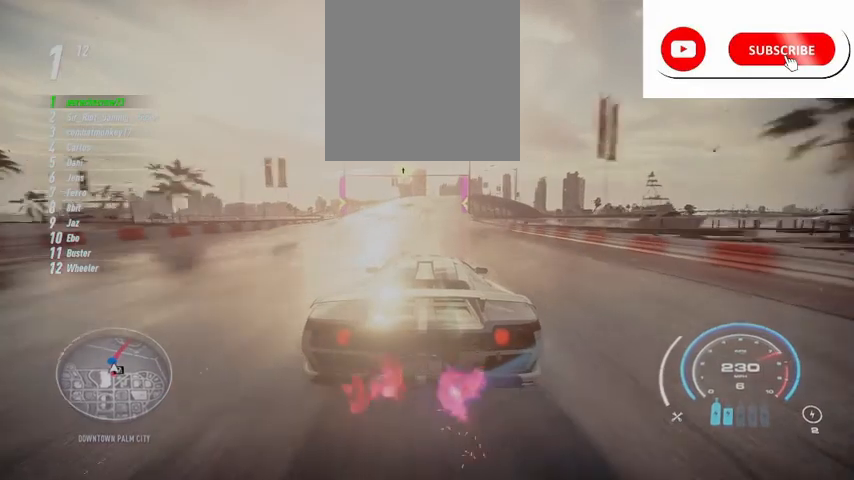
{"buttons": ["R2"], "left_stick": "up-right", "events": []}
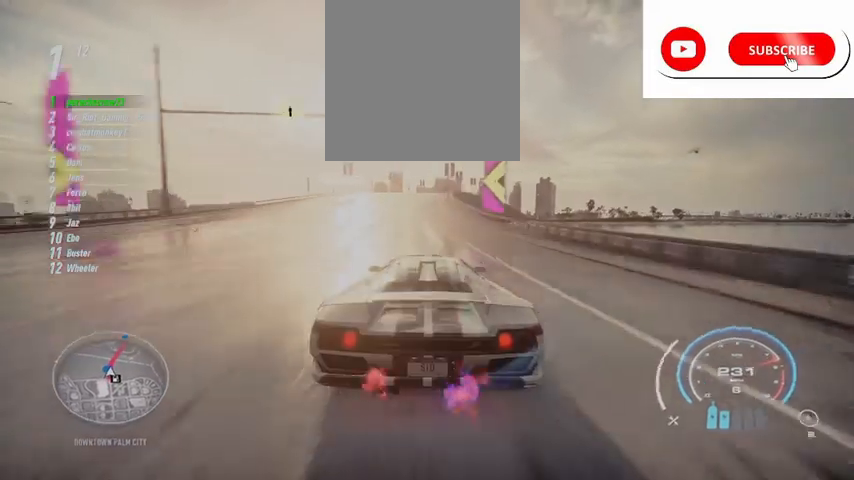
{"buttons": ["R2"], "left_stick": "up-right", "events": []}
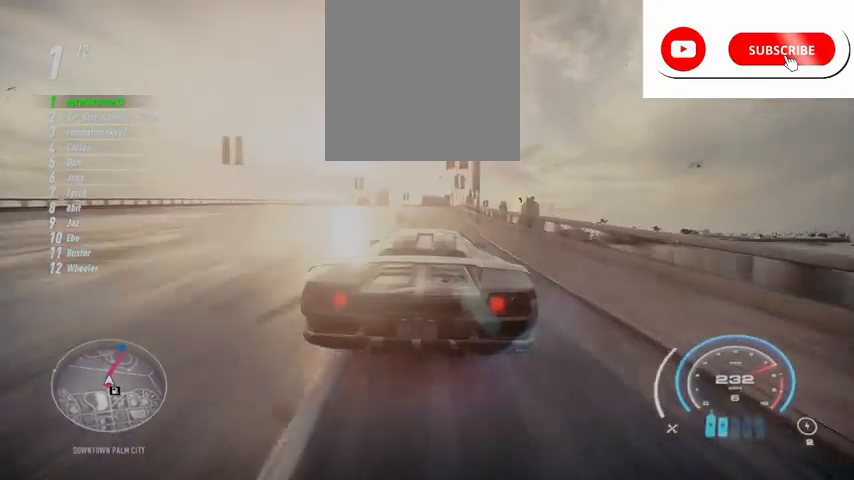
{"buttons": ["R2"], "left_stick": "up-right", "events": []}
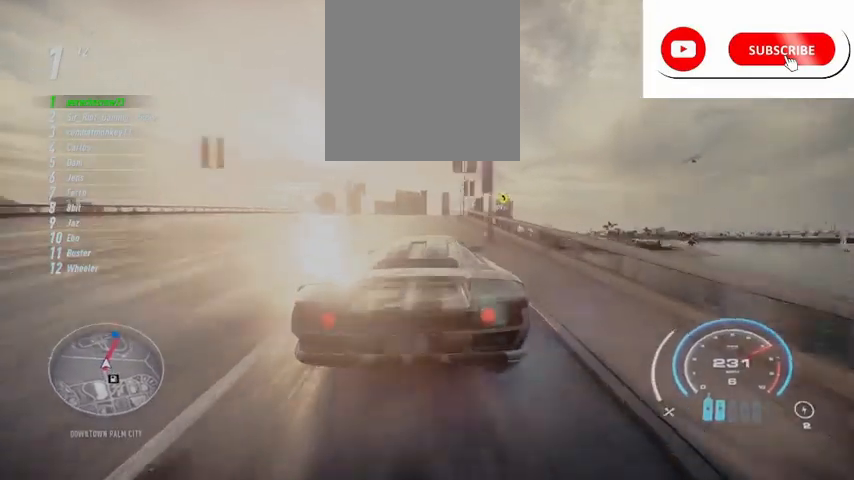
{"buttons": ["R2"], "left_stick": "up-right", "events": []}
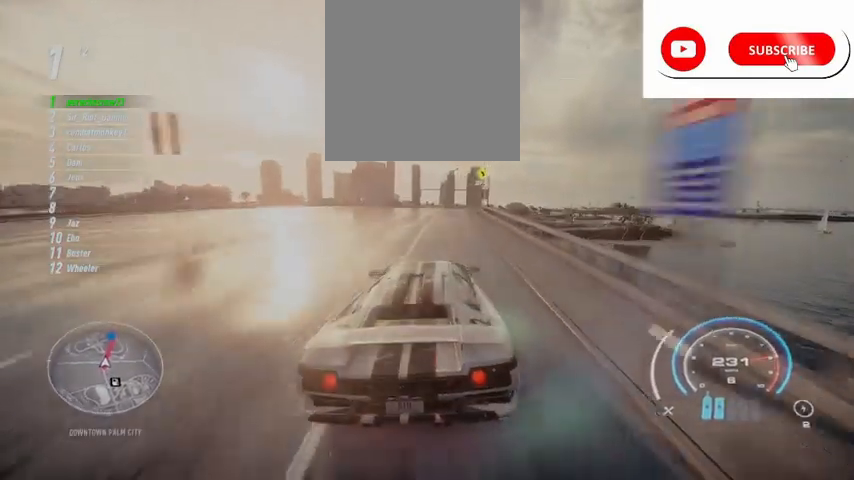
{"buttons": ["R2"], "left_stick": "up-right", "events": []}
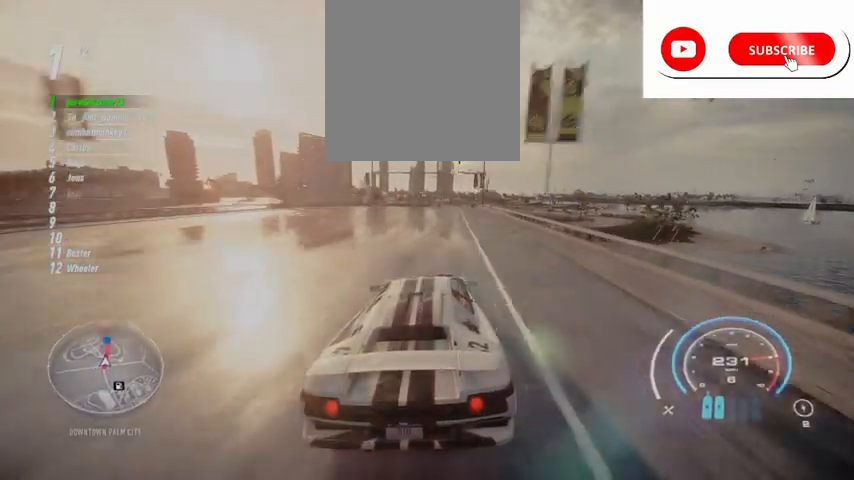
{"buttons": ["R2"], "left_stick": "center", "events": [[459, "left_stick", "center"]]}
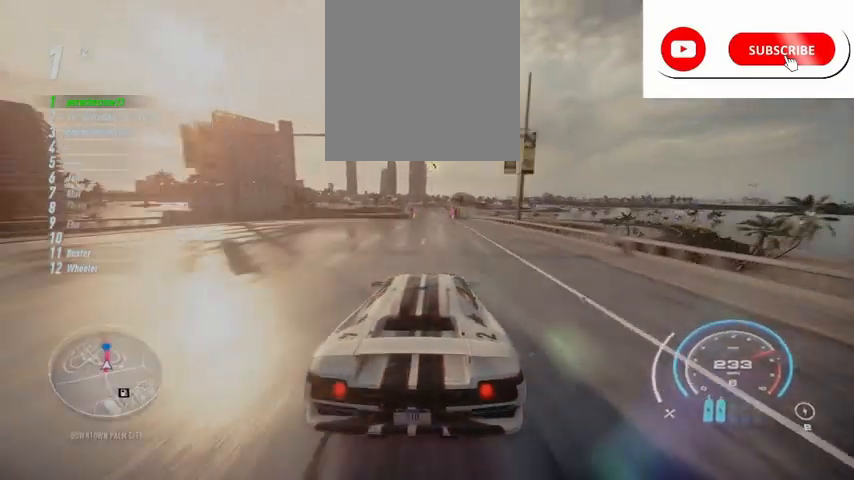
{"buttons": ["R2"], "left_stick": "center", "events": [[41, "left_stick", "left"], [167, "left_stick", "center"]]}
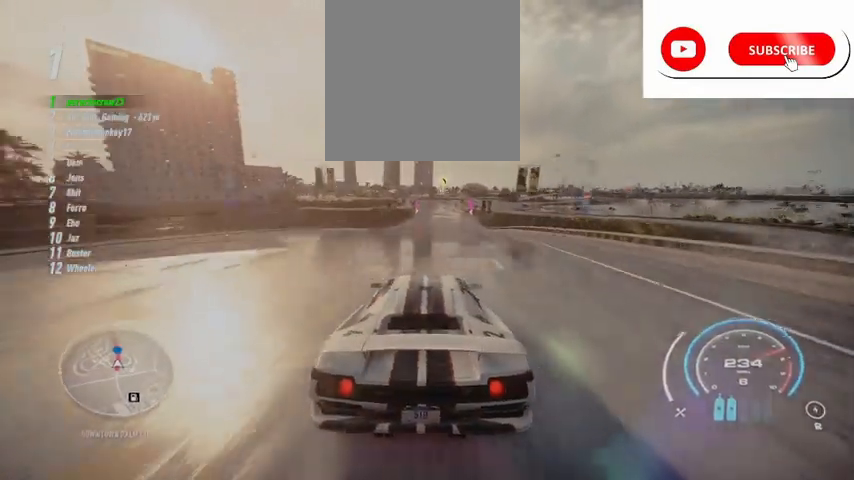
{"buttons": ["R2"], "left_stick": "center", "events": []}
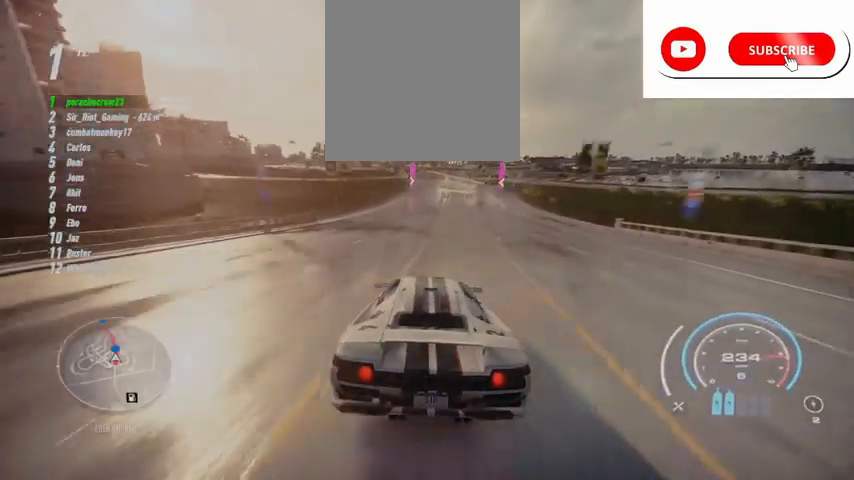
{"buttons": ["R2"], "left_stick": "center", "events": []}
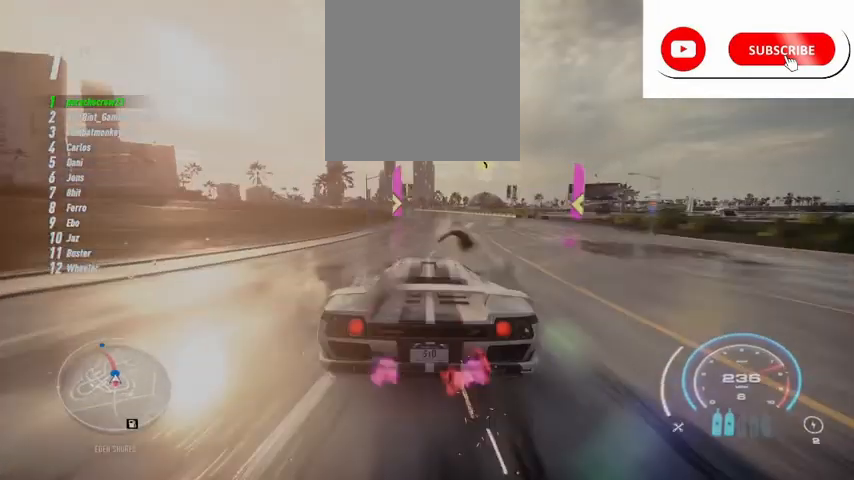
{"buttons": ["R2"], "left_stick": "left", "events": [[42, "left_stick", "left"]]}
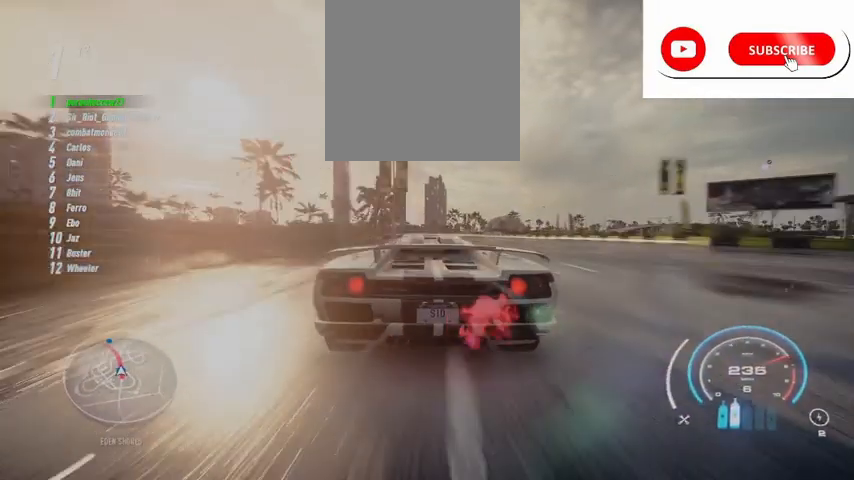
{"buttons": ["R2"], "left_stick": "left", "events": []}
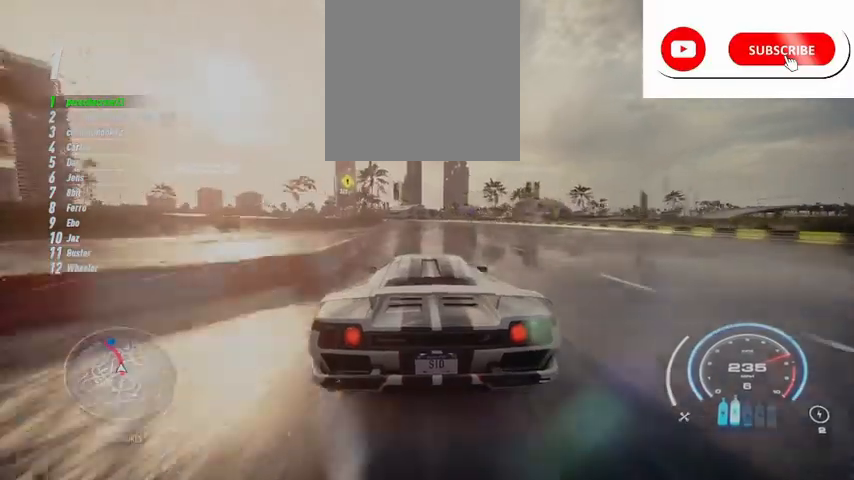
{"buttons": ["R2"], "left_stick": "left", "events": []}
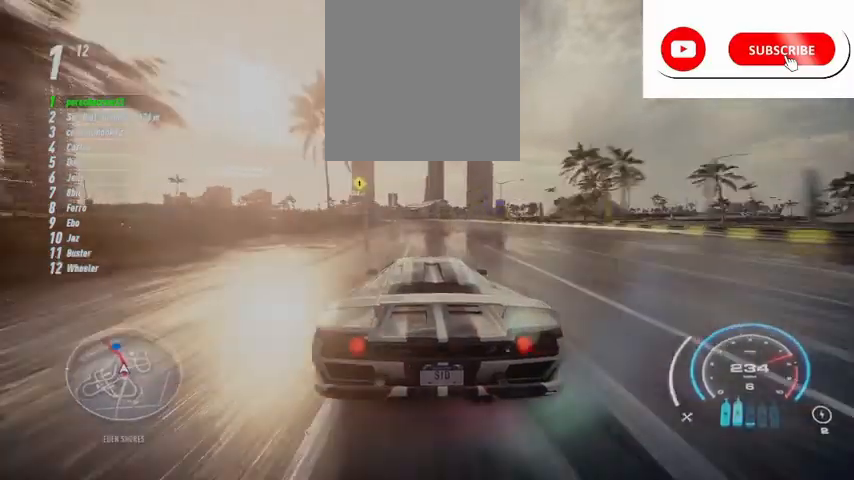
{"buttons": ["R2"], "left_stick": "left", "events": []}
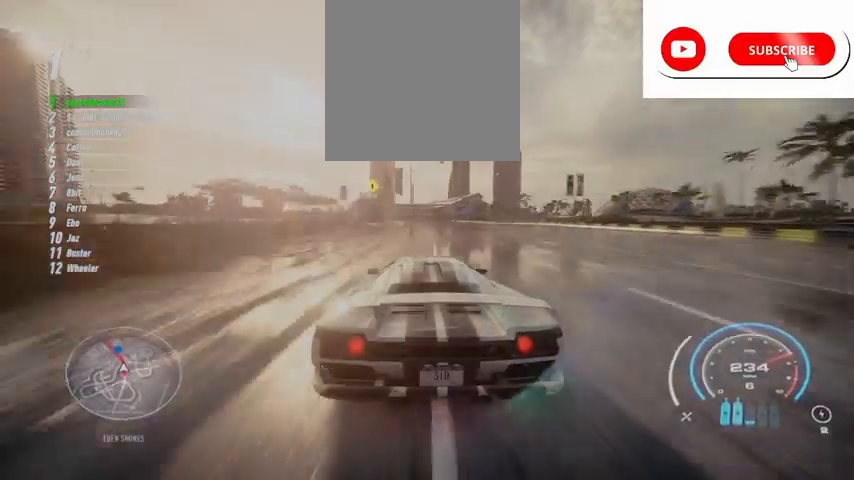
{"buttons": ["R2"], "left_stick": "left", "events": []}
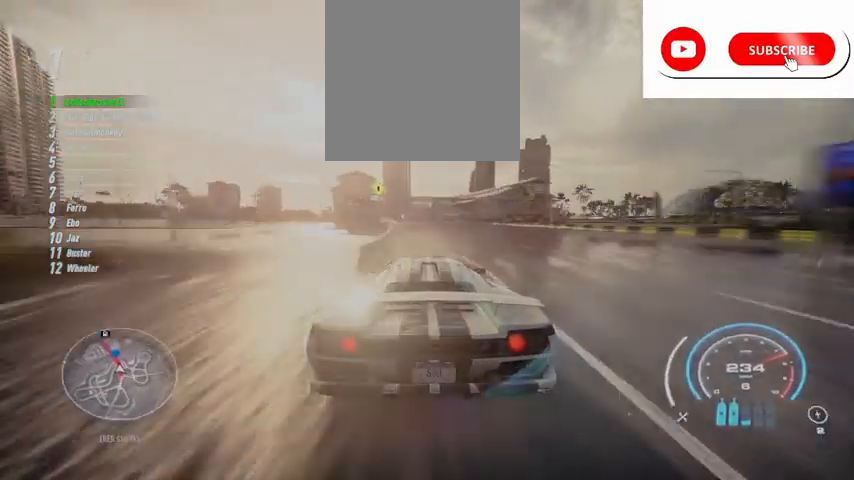
{"buttons": ["R2"], "left_stick": "left", "events": []}
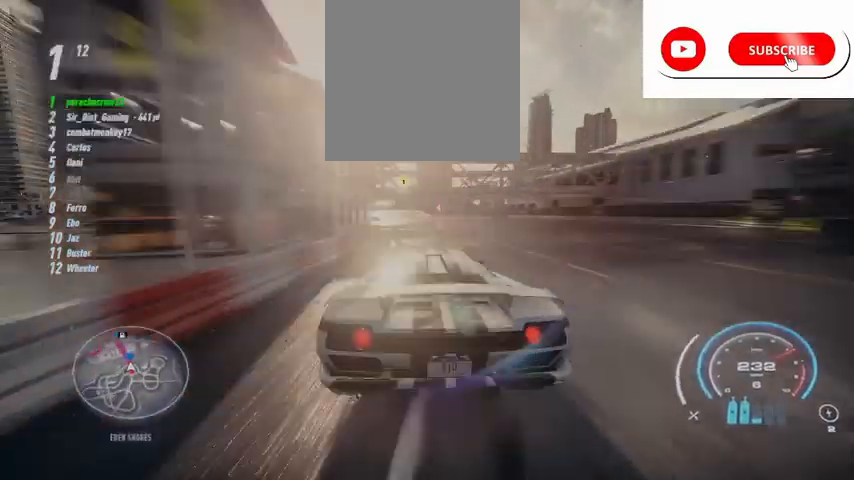
{"buttons": ["R2"], "left_stick": "left", "events": []}
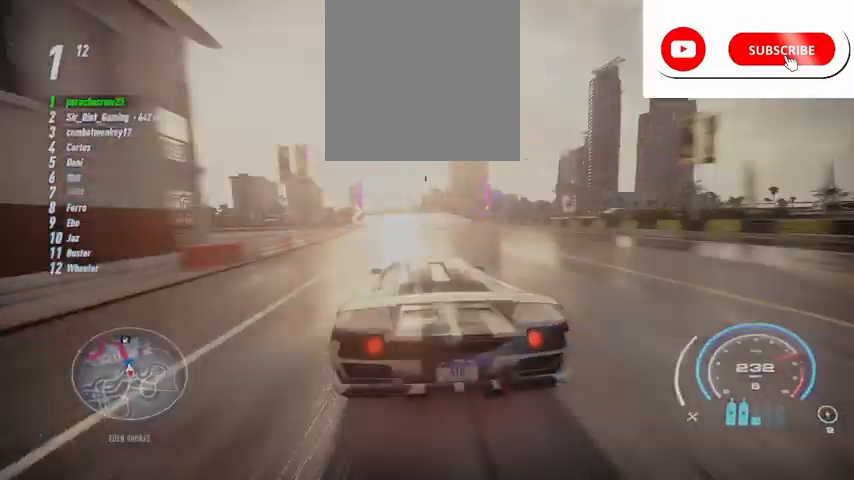
{"buttons": ["R2"], "left_stick": "left", "events": []}
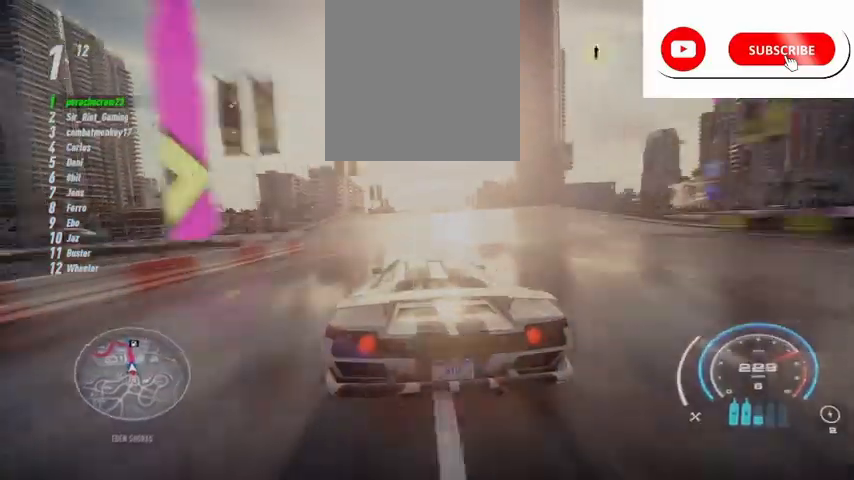
{"buttons": ["R2"], "left_stick": "center", "events": [[125, "left_stick", "center"]]}
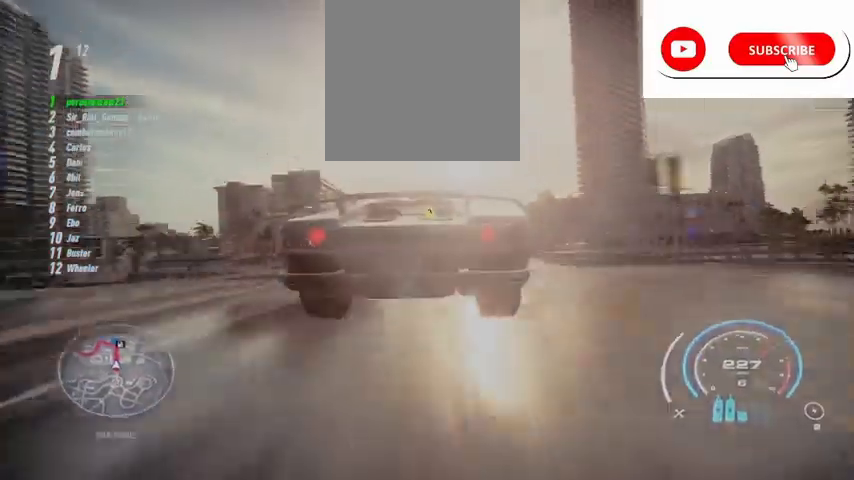
{"buttons": ["R2"], "left_stick": "center", "events": []}
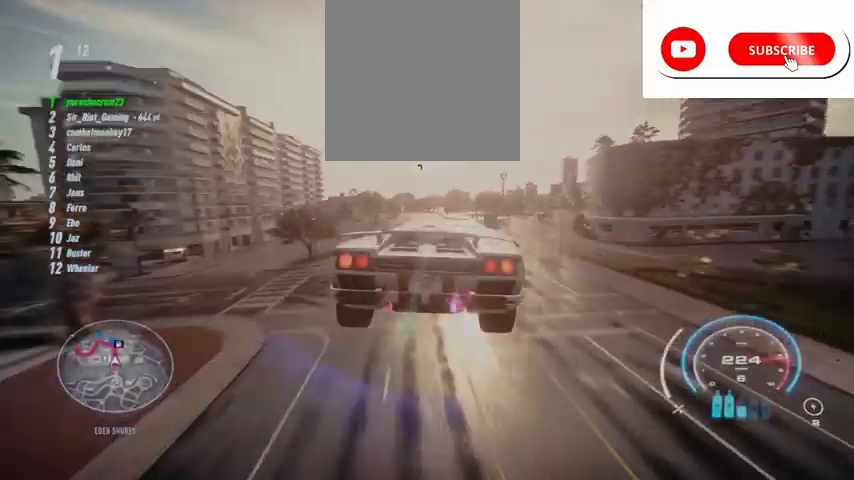
{"buttons": ["R2"], "left_stick": "center", "events": [[209, "left_stick", "left"], [501, "left_stick", "center"]]}
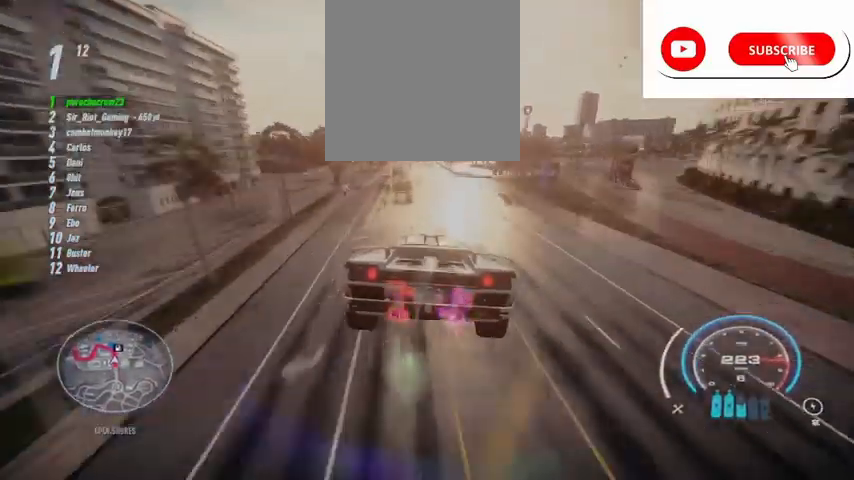
{"buttons": ["R2"], "left_stick": "center", "events": []}
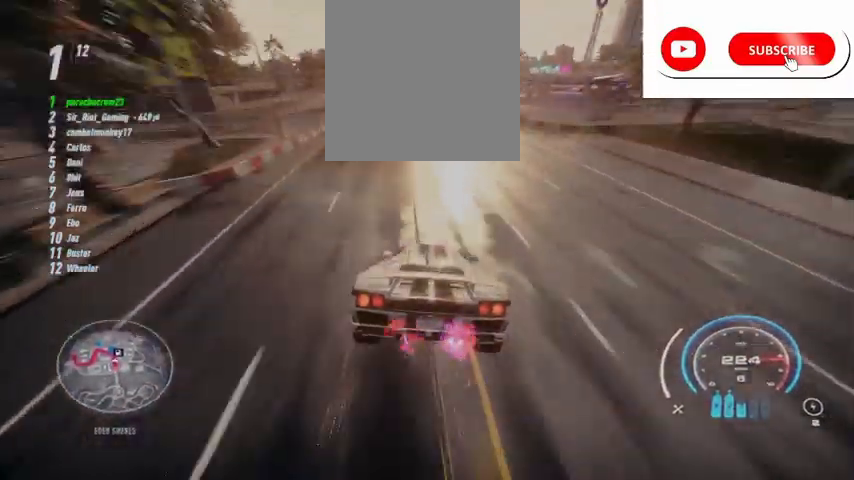
{"buttons": ["R2"], "left_stick": "left", "events": [[459, "left_stick", "left"]]}
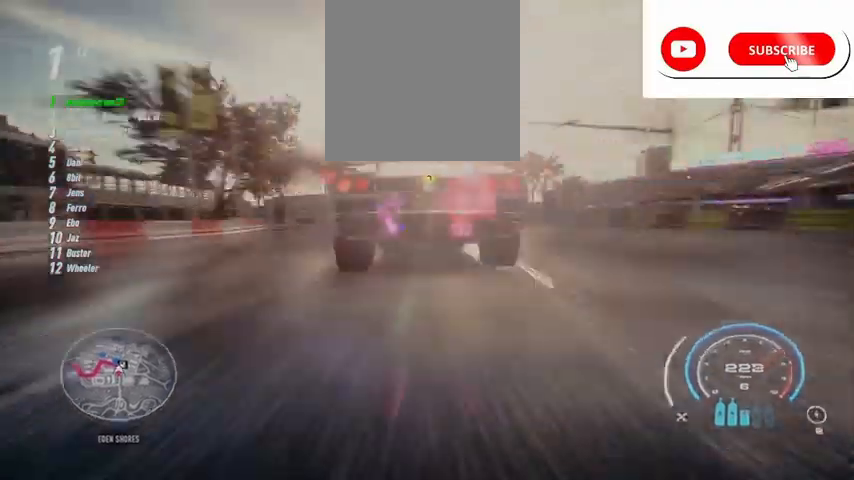
{"buttons": ["L2", "R2"], "left_stick": "left", "events": [[41, "R2", "up"], [125, "R2", "down"], [250, "L2", "down"]]}
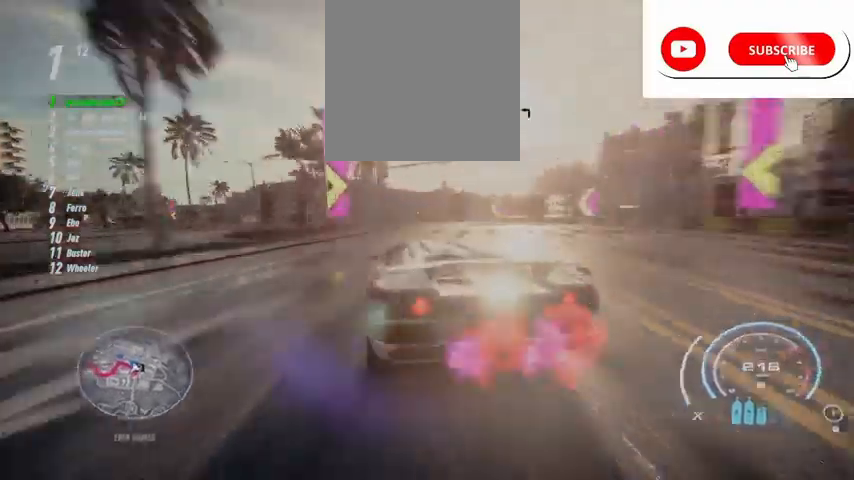
{"buttons": ["R2"], "left_stick": "left", "events": [[125, "L2", "up"]]}
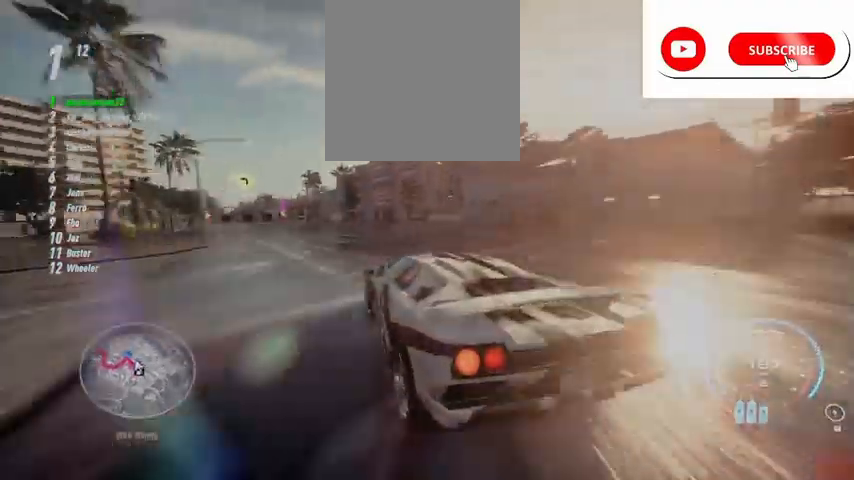
{"buttons": ["R2"], "left_stick": "left", "events": []}